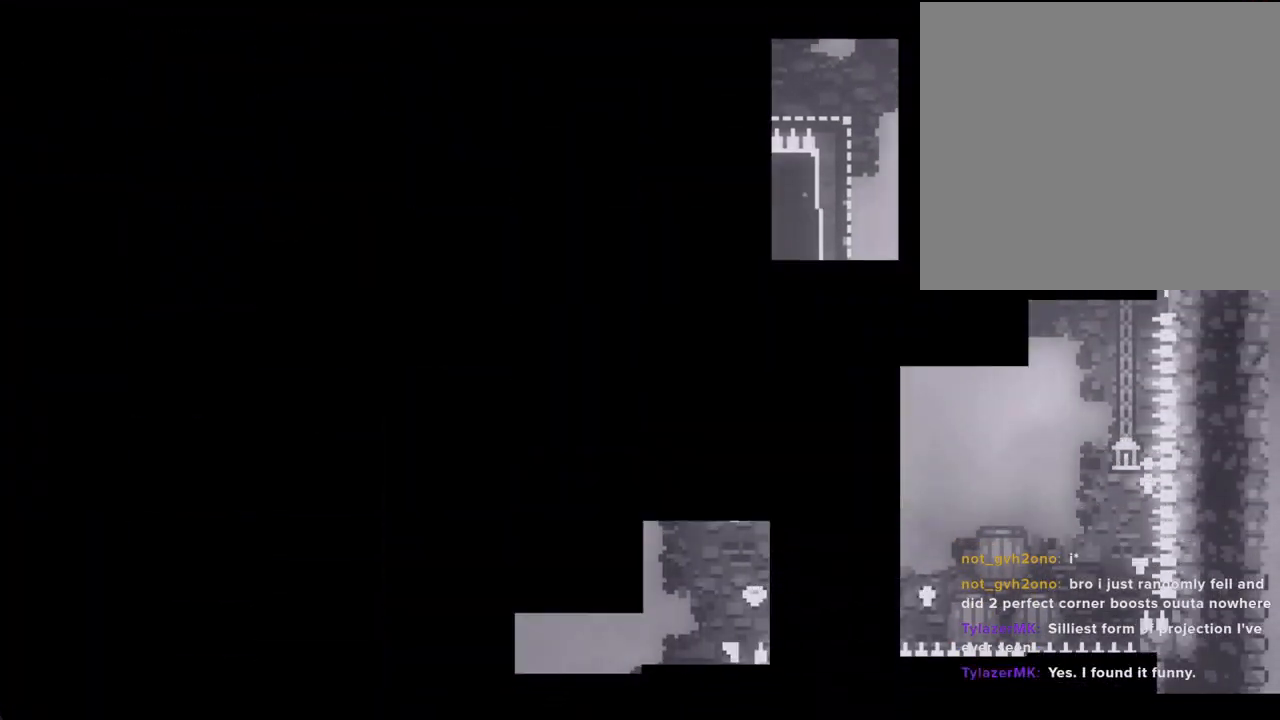
Gameplay with a controller (Nintendo layout); each line is a JSON object with the inputs held at the frame after it. "events" lists button and stick changes between this image and that frame as [ms after this image, input, new state], when the widget could be followed in between. Not read: L1 L3 R1 R3.
{"buttons": [], "left_stick": "center", "right_stick": "center", "events": []}
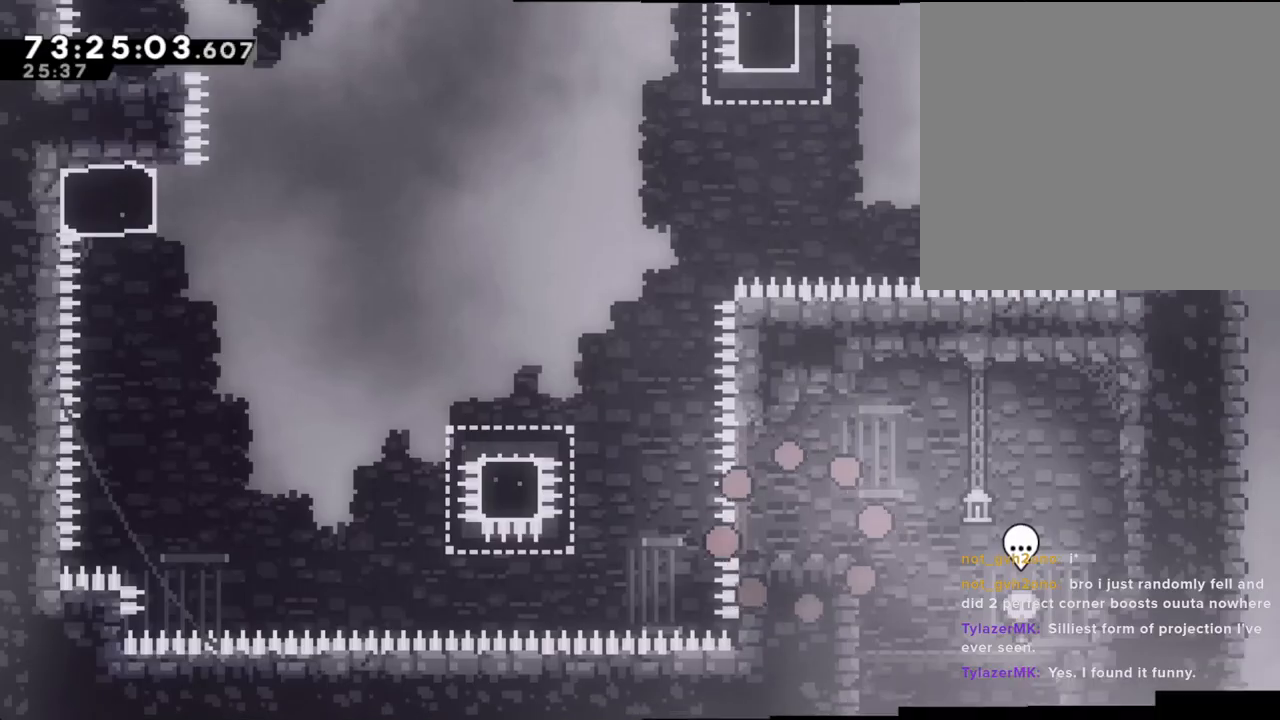
{"buttons": ["A"], "left_stick": "left", "right_stick": "center", "events": [[235, "left_stick", "left"], [369, "A", "down"]]}
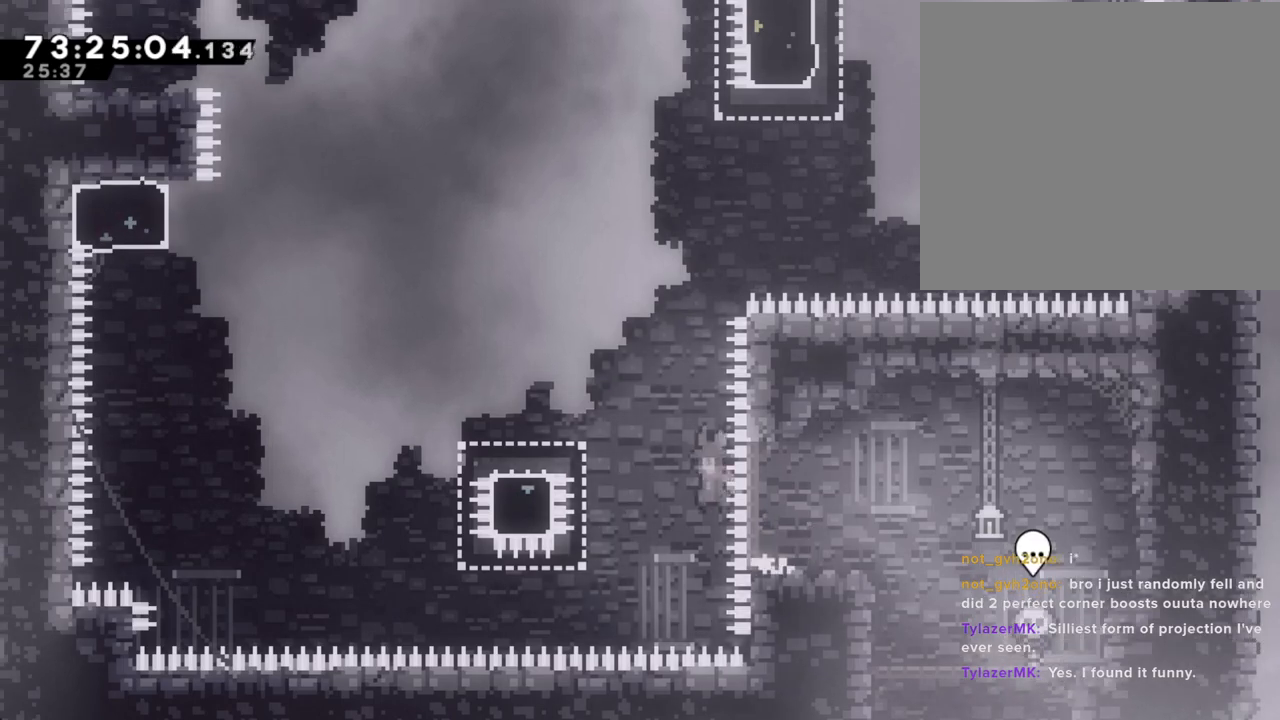
{"buttons": ["A"], "left_stick": "left", "right_stick": "center", "events": [[167, "A", "up"], [268, "X", "down"], [352, "X", "up"], [419, "A", "down"]]}
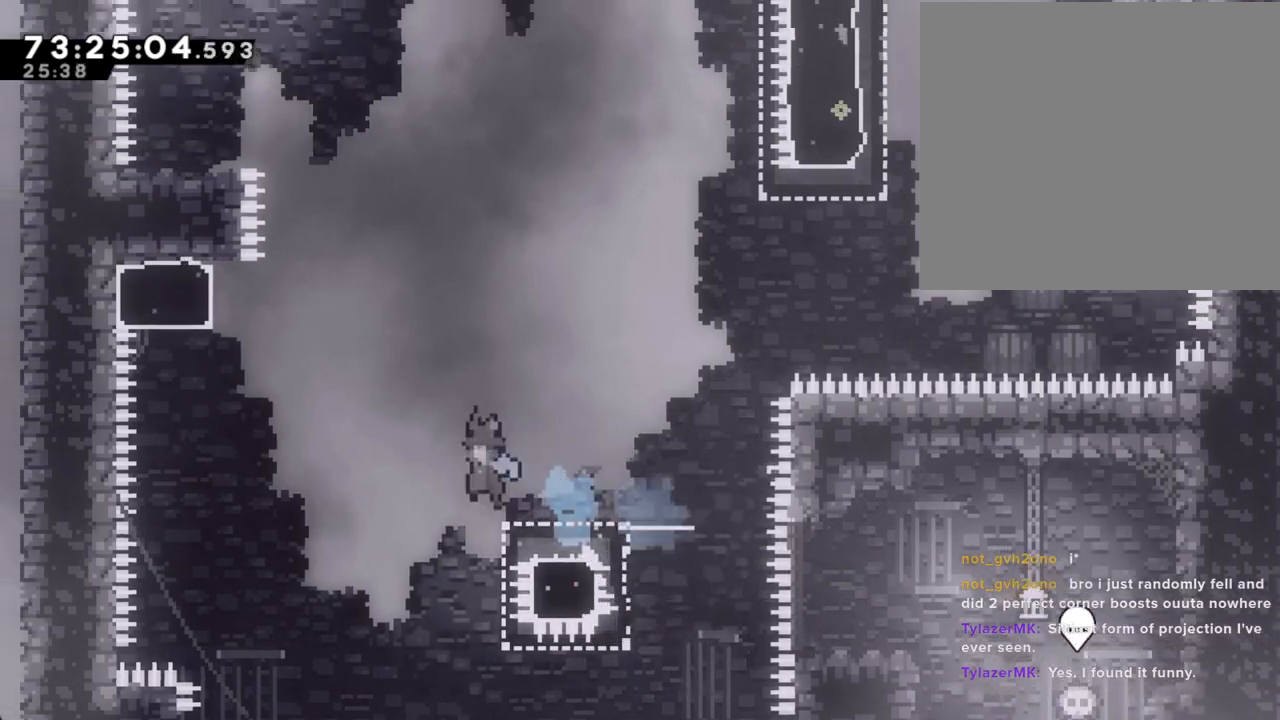
{"buttons": [], "left_stick": "up", "right_stick": "center", "events": [[302, "A", "up"], [336, "X", "down"], [336, "left_stick", "up"], [503, "X", "up"]]}
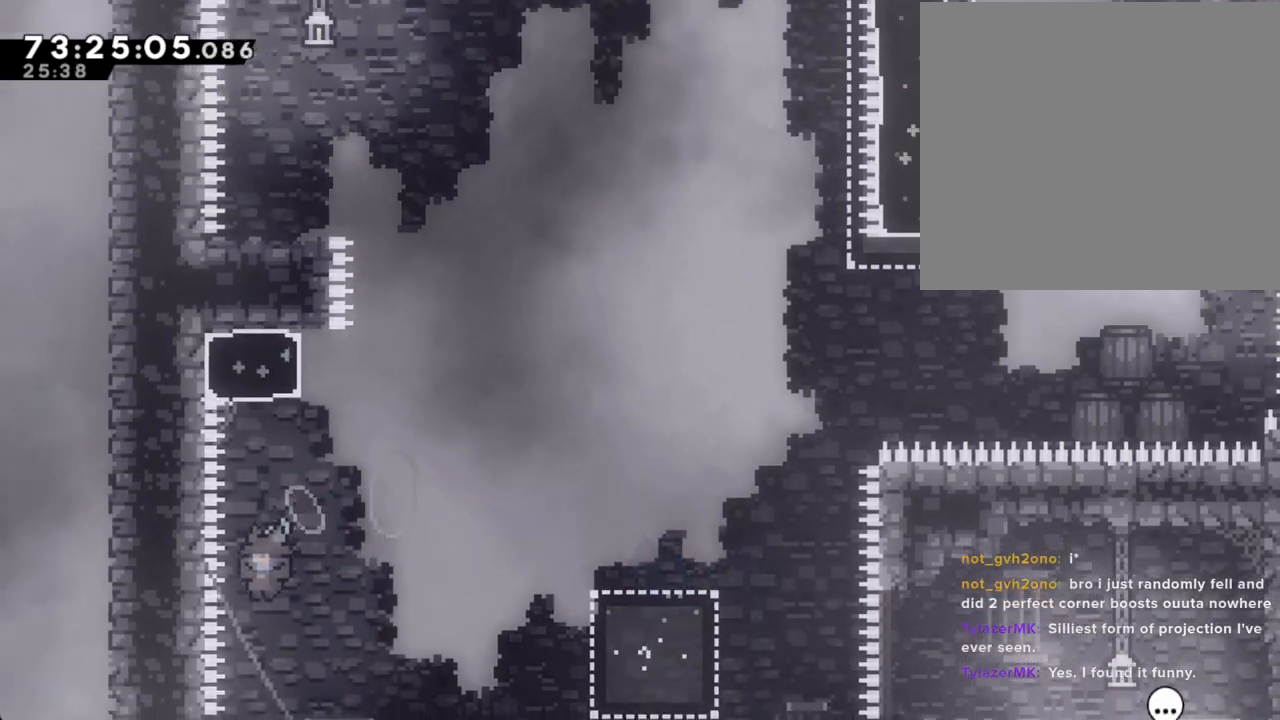
{"buttons": [], "left_stick": "center", "right_stick": "center", "events": [[67, "left_stick", "center"], [168, "A", "down"], [285, "A", "up"], [369, "A", "down"], [486, "A", "up"]]}
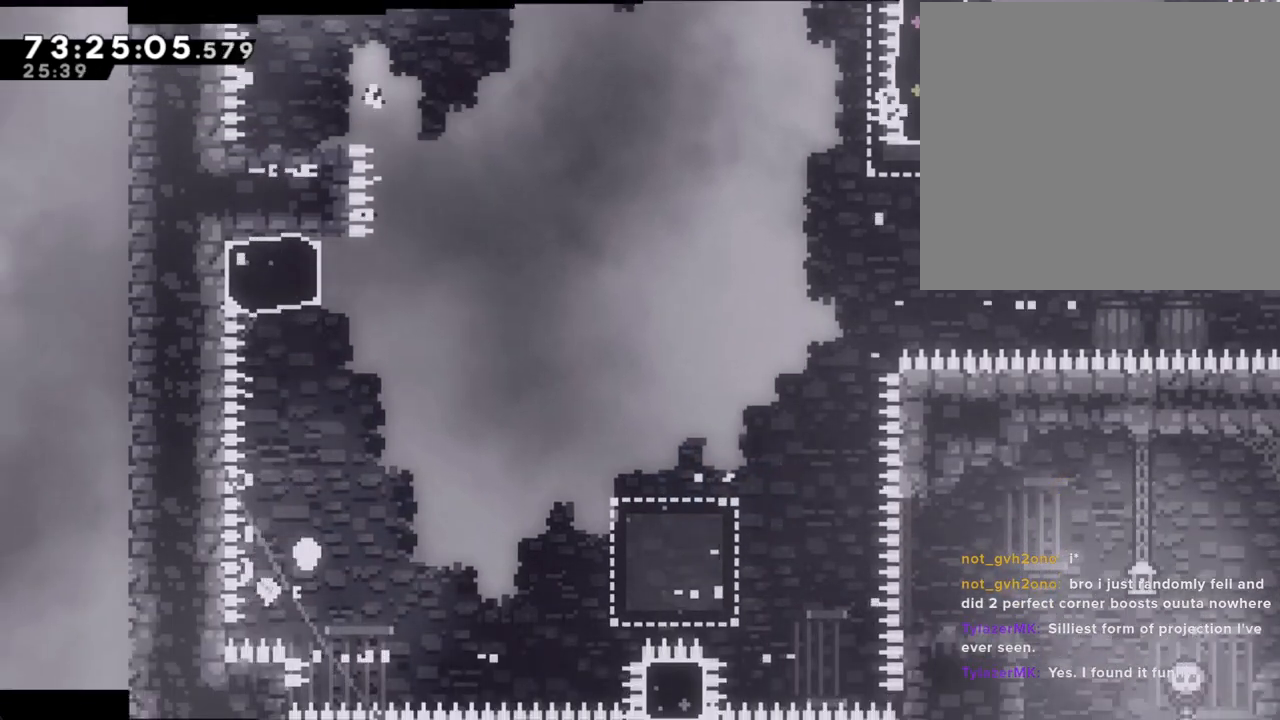
{"buttons": [], "left_stick": "center", "right_stick": "center", "events": [[67, "A", "down"], [184, "A", "up"]]}
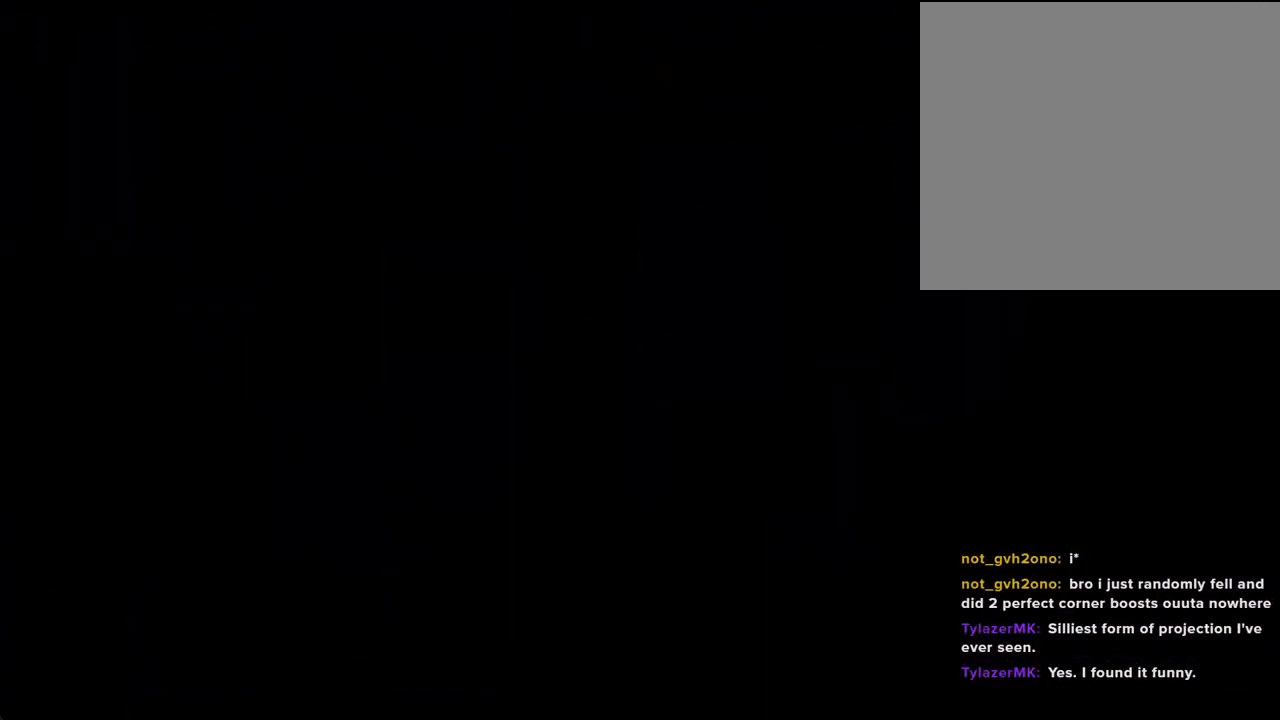
{"buttons": [], "left_stick": "left", "right_stick": "center", "events": [[486, "left_stick", "left"]]}
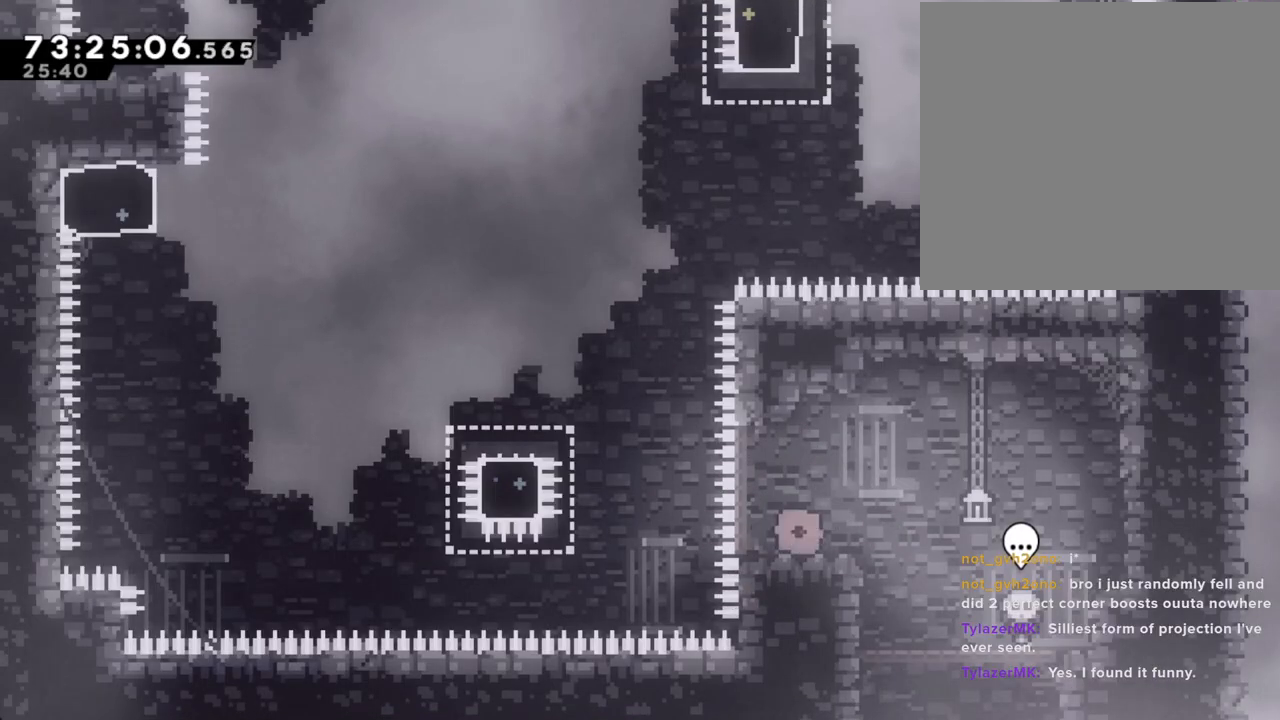
{"buttons": ["X"], "left_stick": "left", "right_stick": "center", "events": [[117, "A", "down"], [386, "A", "up"], [436, "X", "down"]]}
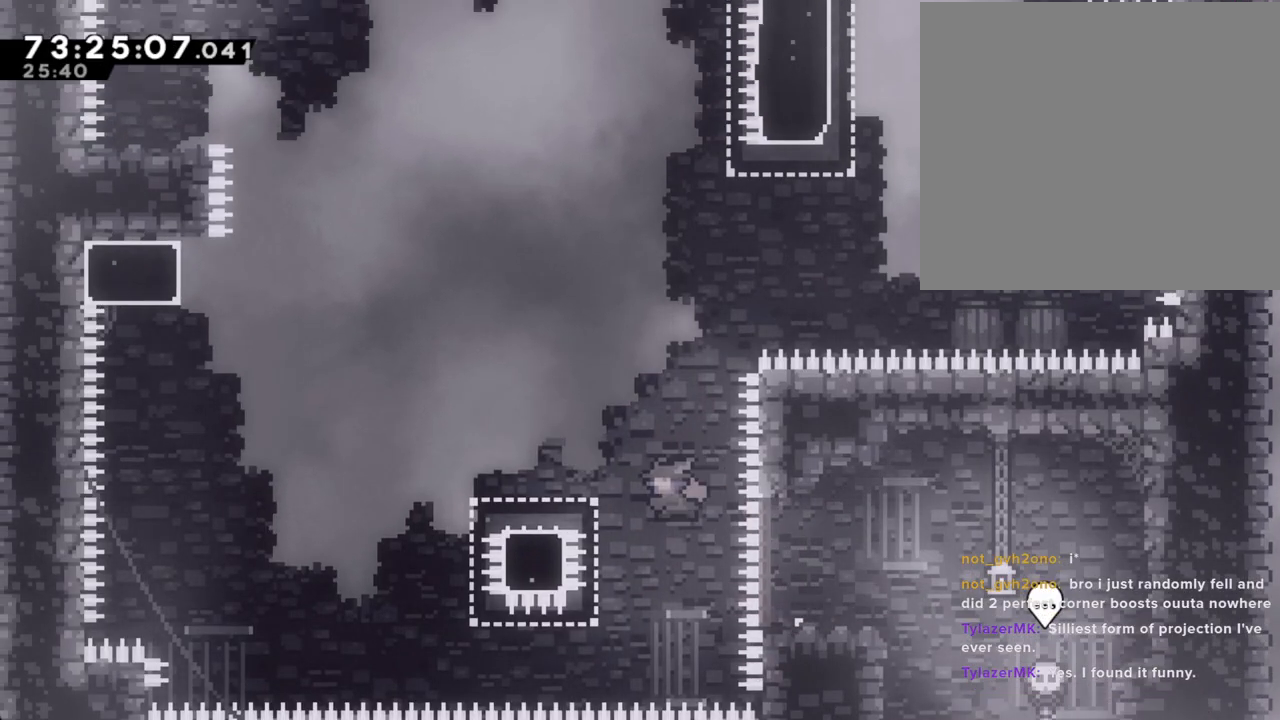
{"buttons": ["A"], "left_stick": "left", "right_stick": "center", "events": [[67, "X", "up"], [134, "A", "down"]]}
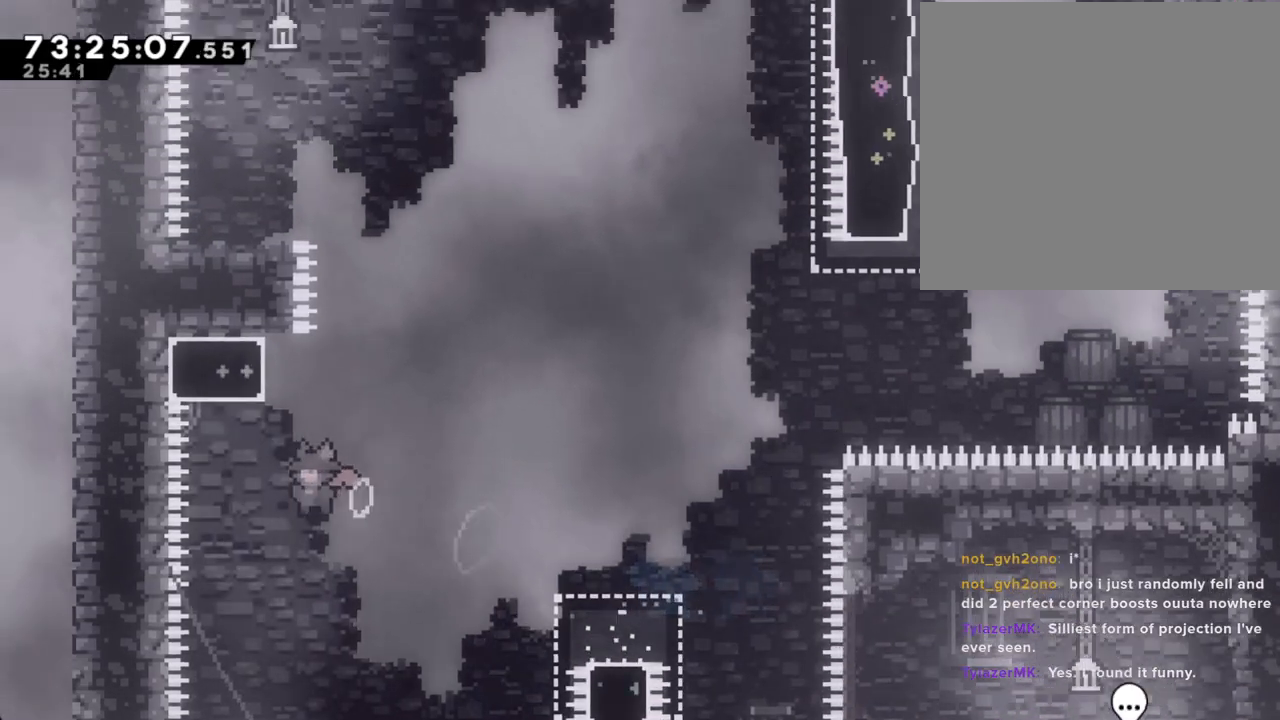
{"buttons": ["A"], "left_stick": "left", "right_stick": "center", "events": [[34, "A", "up"], [67, "left_stick", "up"], [84, "X", "down"], [235, "X", "up"], [268, "A", "down"], [352, "left_stick", "left"]]}
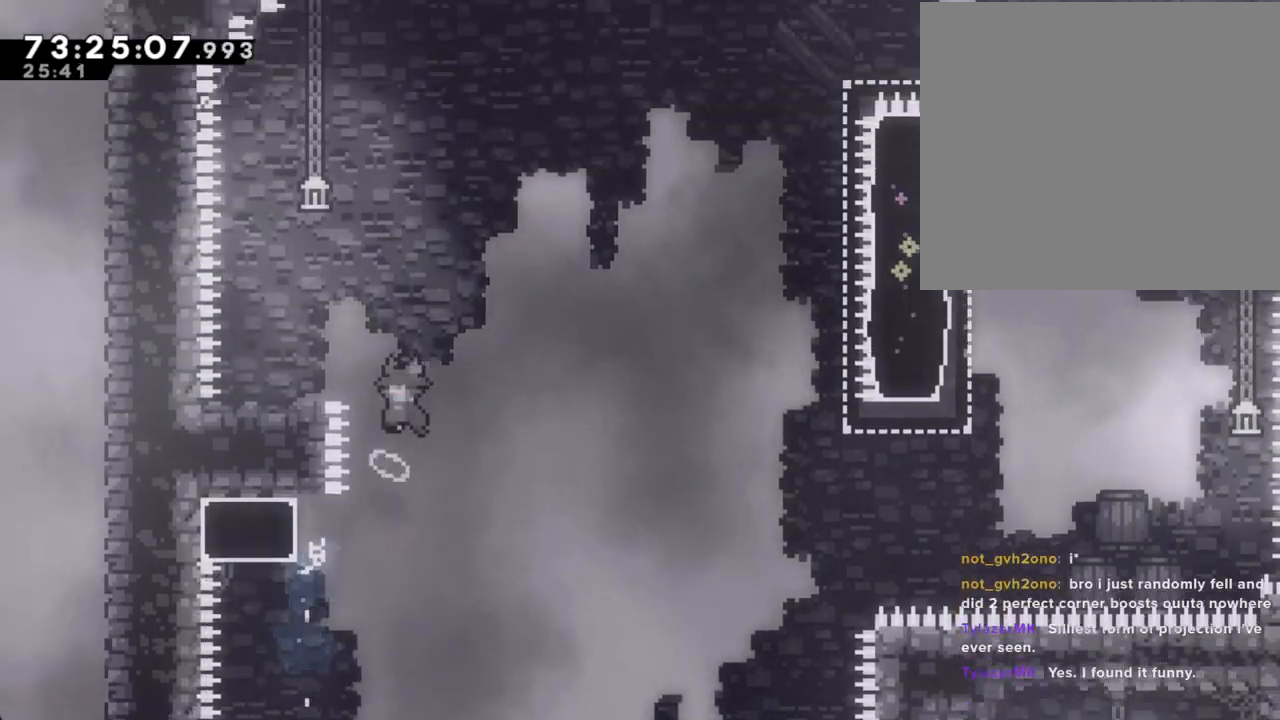
{"buttons": [], "left_stick": "left", "right_stick": "center", "events": [[318, "A", "up"]]}
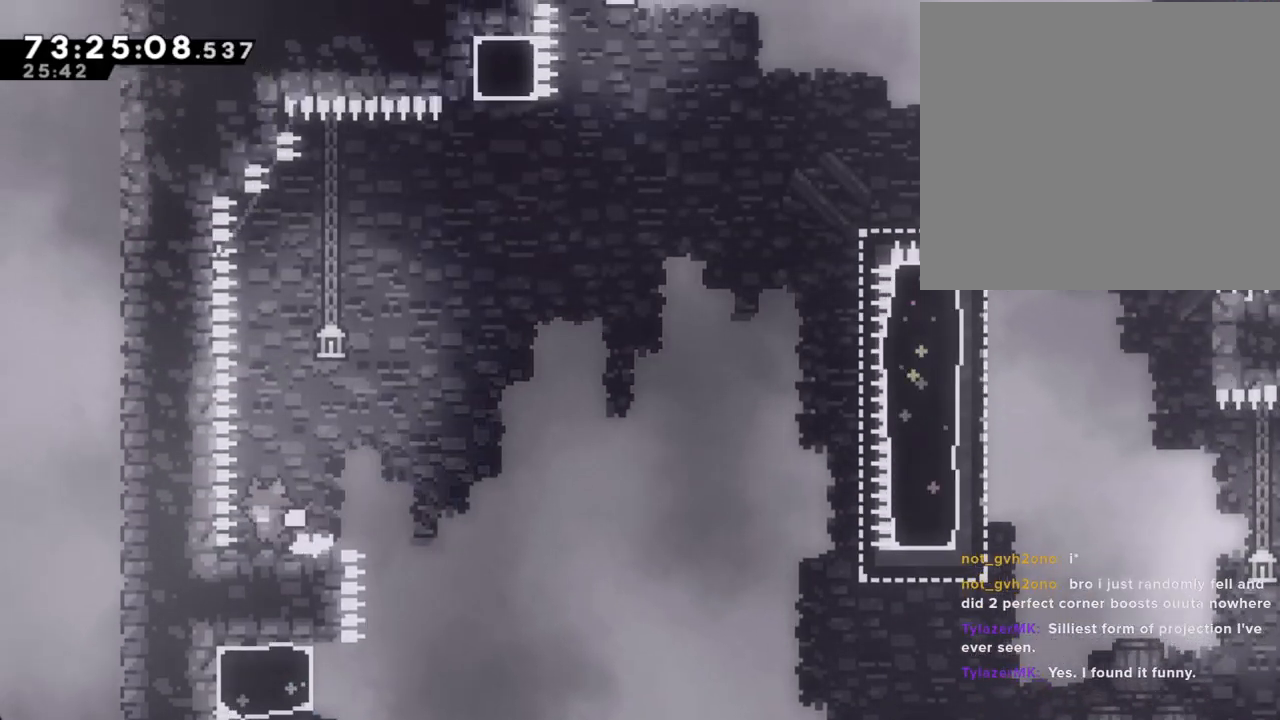
{"buttons": ["X"], "left_stick": "down-right", "right_stick": "center", "events": [[33, "left_stick", "center"], [318, "A", "down"], [402, "A", "up"], [402, "left_stick", "down-right"], [469, "X", "down"]]}
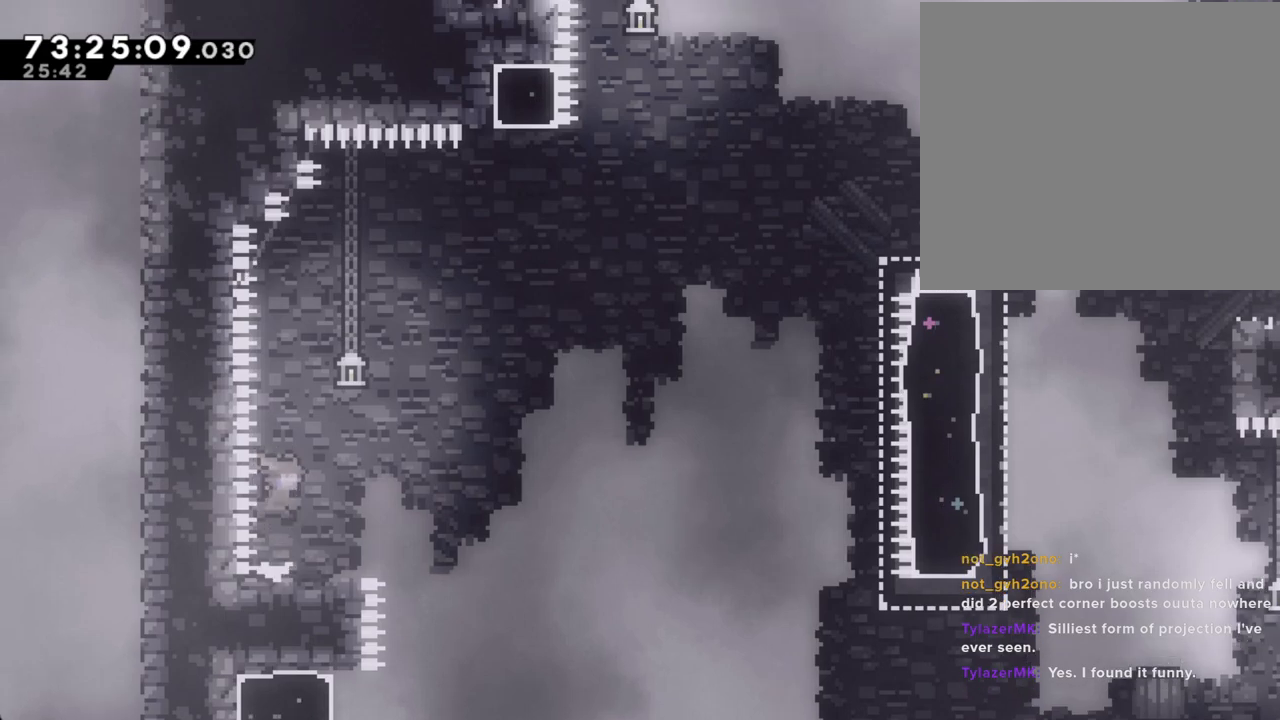
{"buttons": [], "left_stick": "down-right", "right_stick": "center", "events": [[67, "X", "up"], [134, "A", "down"], [402, "A", "up"]]}
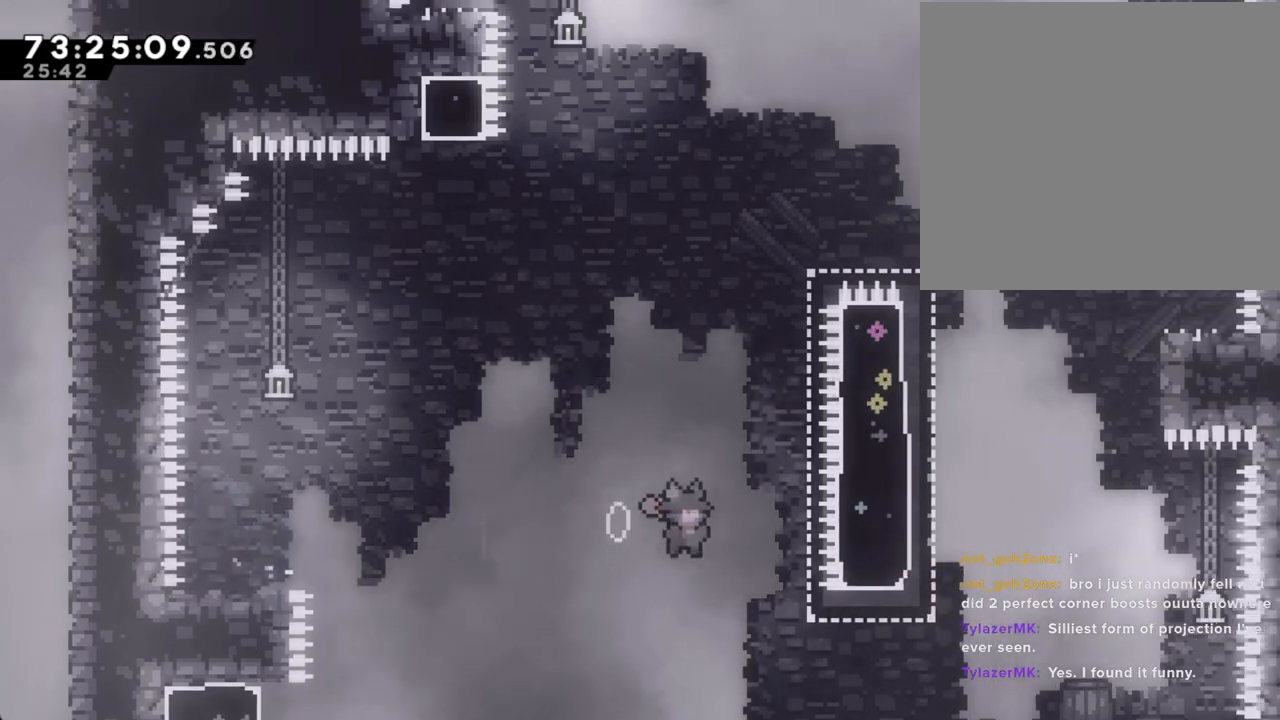
{"buttons": [], "left_stick": "up", "right_stick": "center", "events": [[234, "left_stick", "up-right"], [285, "X", "down"], [285, "left_stick", "up"], [402, "X", "up"], [402, "Y", "down"], [469, "Y", "up"]]}
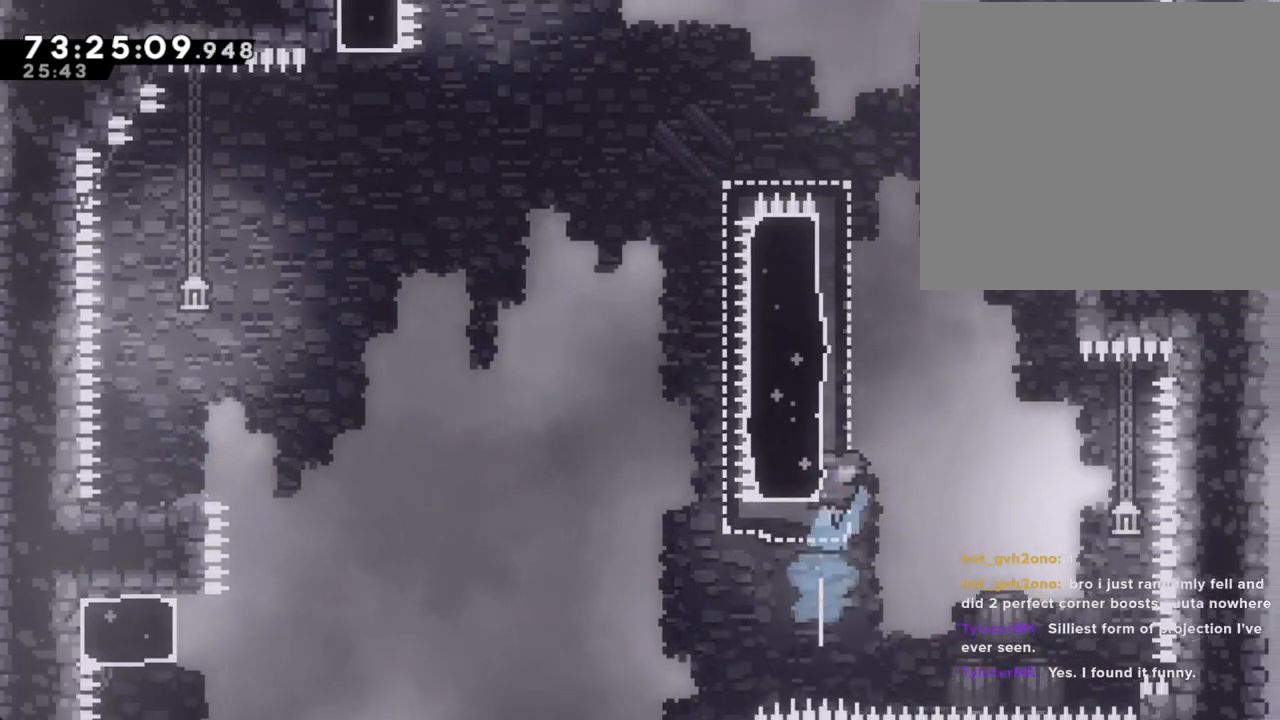
{"buttons": ["A"], "left_stick": "center", "right_stick": "center", "events": [[33, "A", "down"], [50, "left_stick", "right"], [419, "A", "up"], [502, "A", "down"], [502, "left_stick", "center"]]}
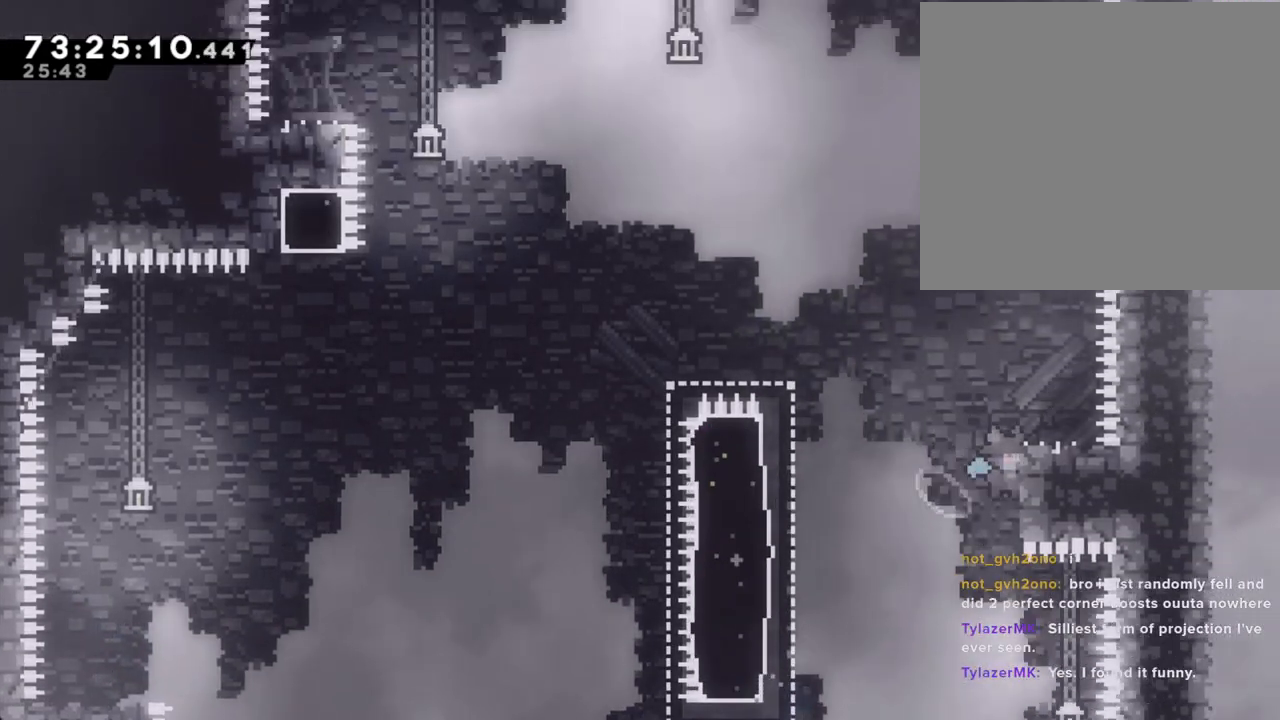
{"buttons": ["A"], "left_stick": "center", "right_stick": "center", "events": [[84, "left_stick", "right"], [503, "left_stick", "center"]]}
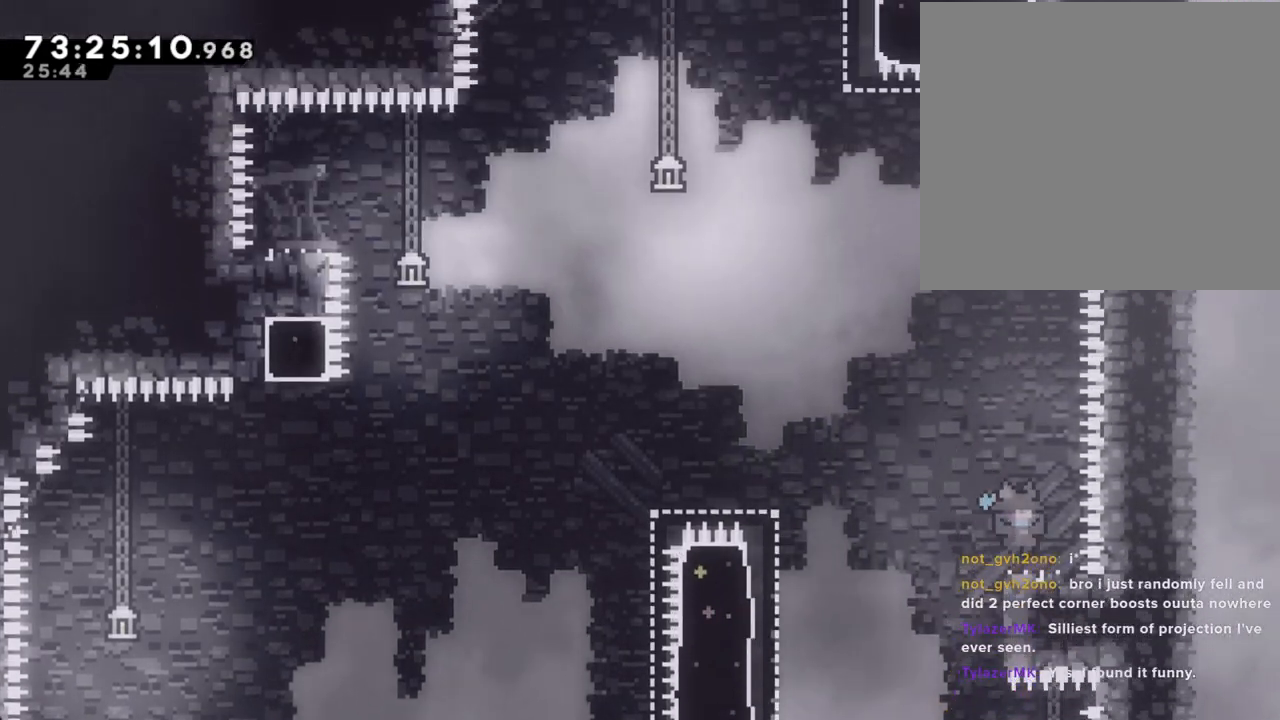
{"buttons": [], "left_stick": "left", "right_stick": "center", "events": [[34, "A", "up"], [84, "left_stick", "left"], [285, "A", "down"], [503, "A", "up"]]}
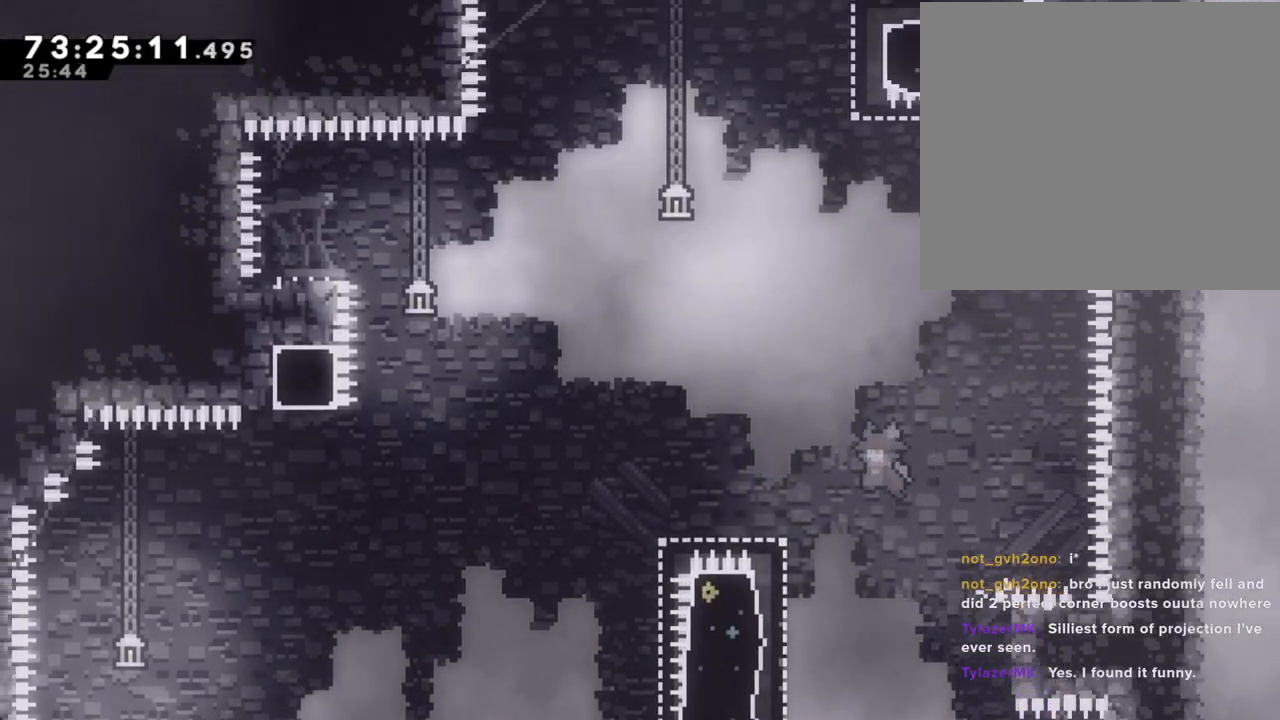
{"buttons": ["R2"], "left_stick": "up-left", "right_stick": "center", "events": [[318, "R2", "down"], [351, "left_stick", "up-left"]]}
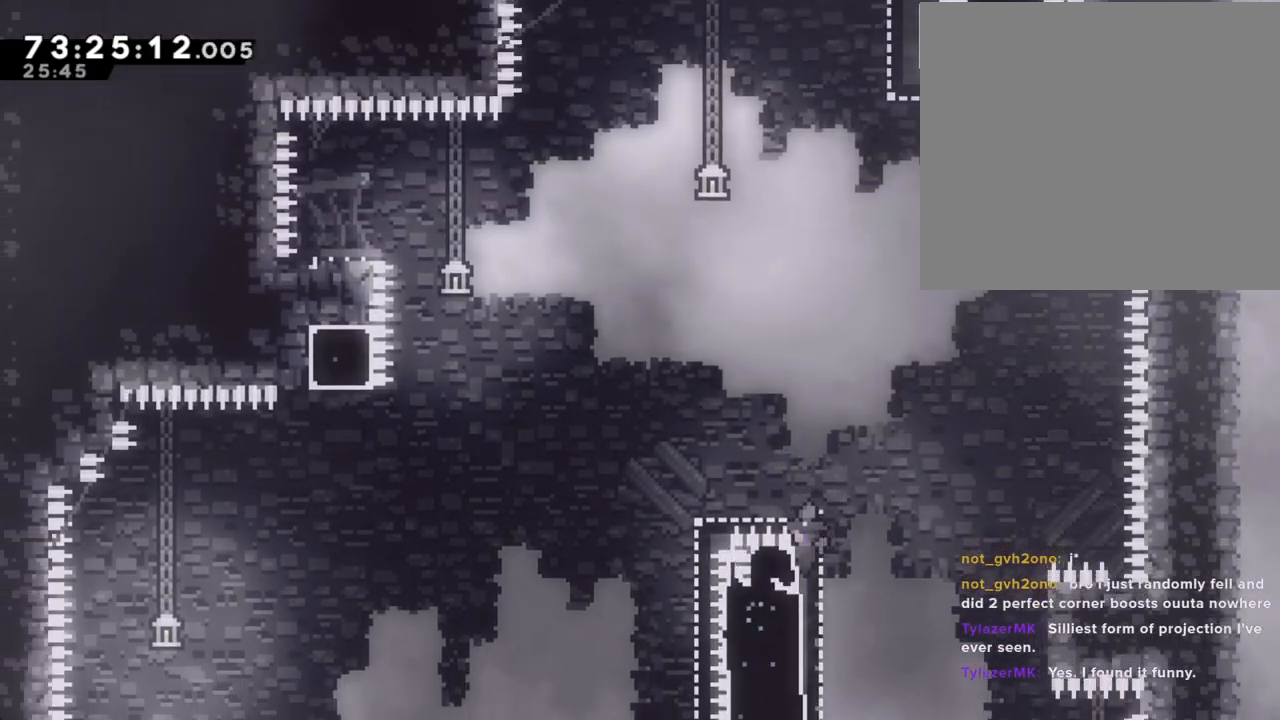
{"buttons": ["A", "R2"], "left_stick": "left", "right_stick": "center", "events": [[134, "X", "down"], [151, "left_stick", "left"], [252, "X", "up"], [302, "A", "down"], [453, "right_stick", "down-right"], [503, "right_stick", "center"]]}
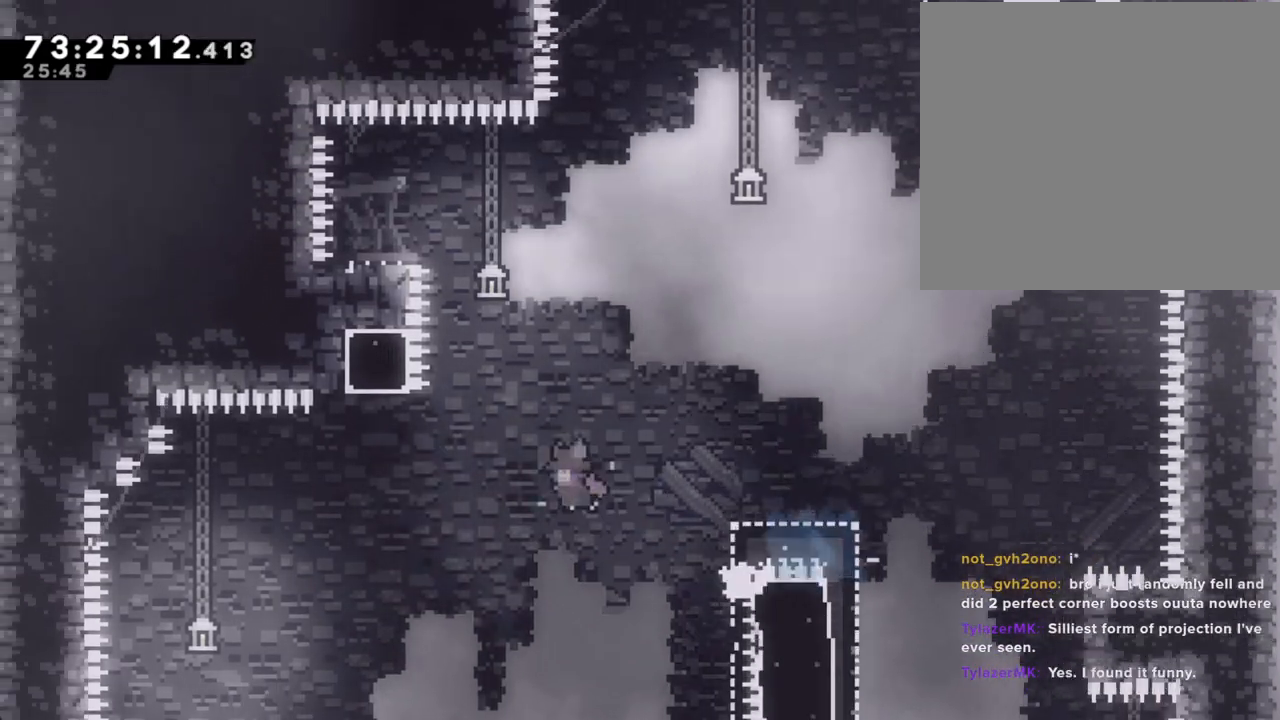
{"buttons": ["A", "R2"], "left_stick": "up-right", "right_stick": "center", "events": [[167, "A", "up"], [201, "right_stick", "down"], [268, "X", "down"], [285, "left_stick", "up"], [352, "left_stick", "up-right"], [368, "right_stick", "center"], [402, "X", "up"], [469, "A", "down"]]}
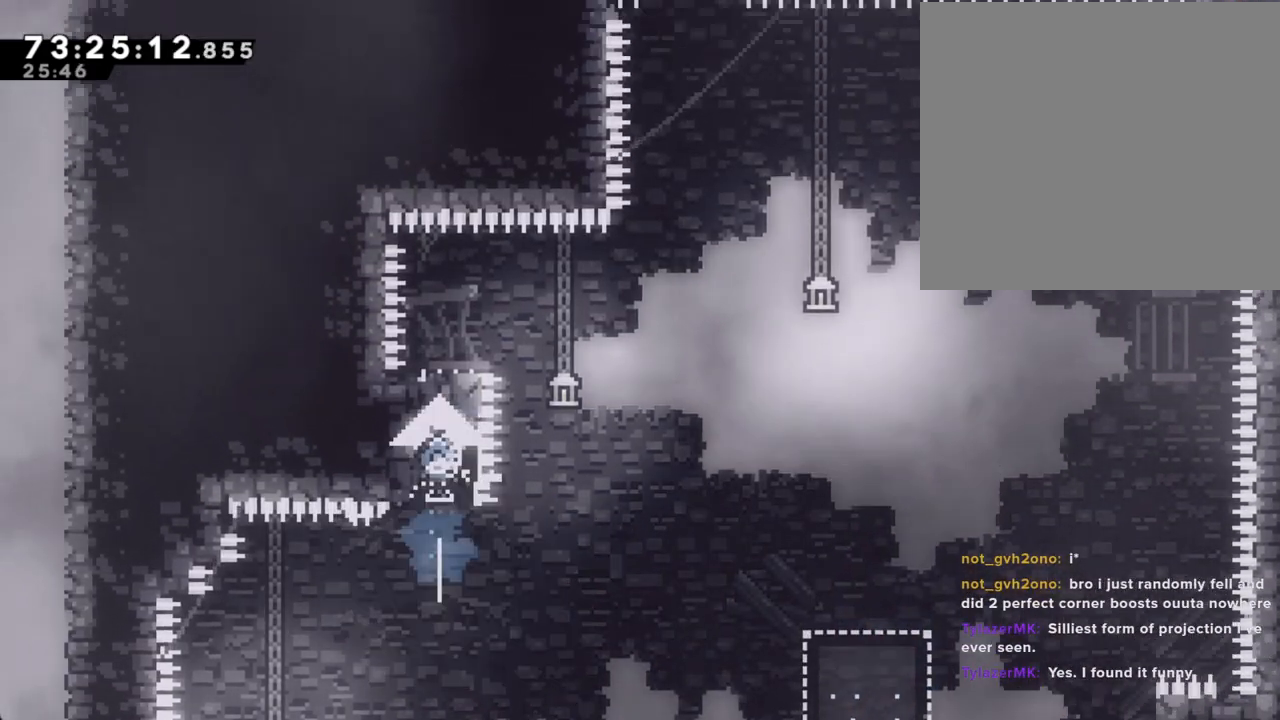
{"buttons": ["A"], "left_stick": "center", "right_stick": "center", "events": [[16, "left_stick", "left"], [268, "left_stick", "right"], [385, "A", "up"], [385, "left_stick", "center"], [419, "R2", "up"], [452, "A", "down"]]}
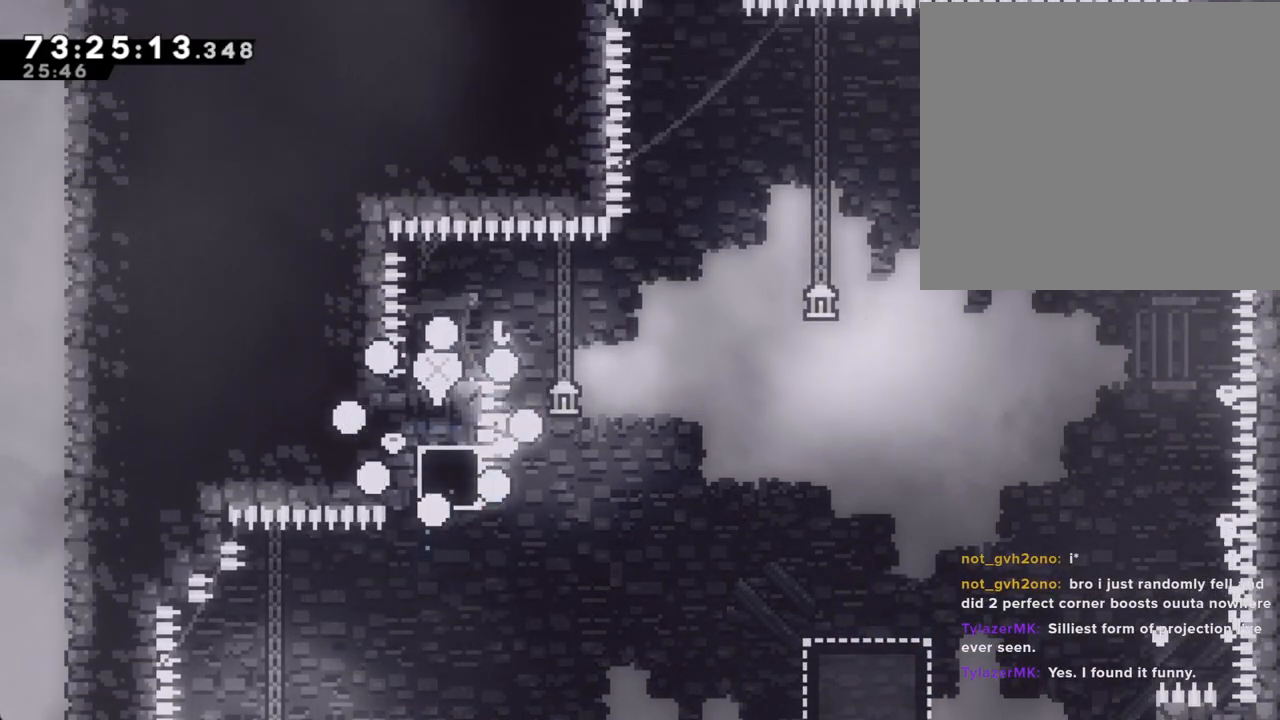
{"buttons": [], "left_stick": "center", "right_stick": "center", "events": [[101, "A", "up"], [218, "A", "down"], [319, "A", "up"]]}
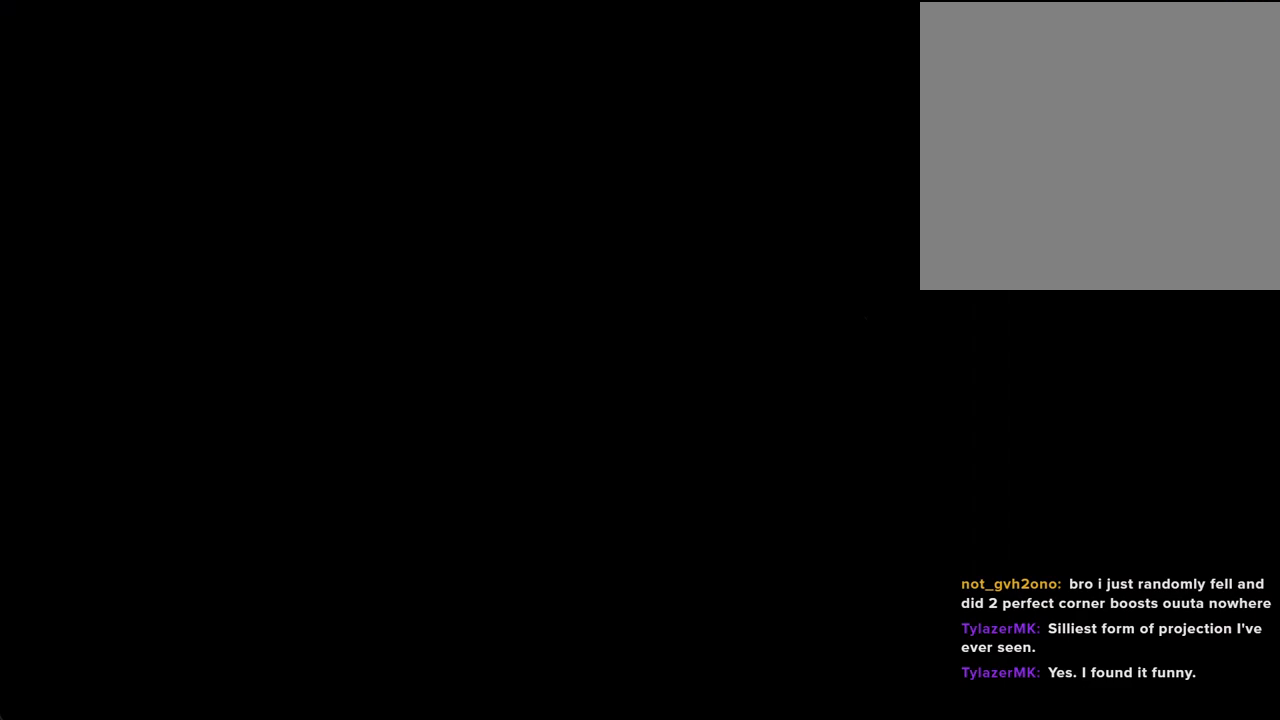
{"buttons": [], "left_stick": "center", "right_stick": "center", "events": []}
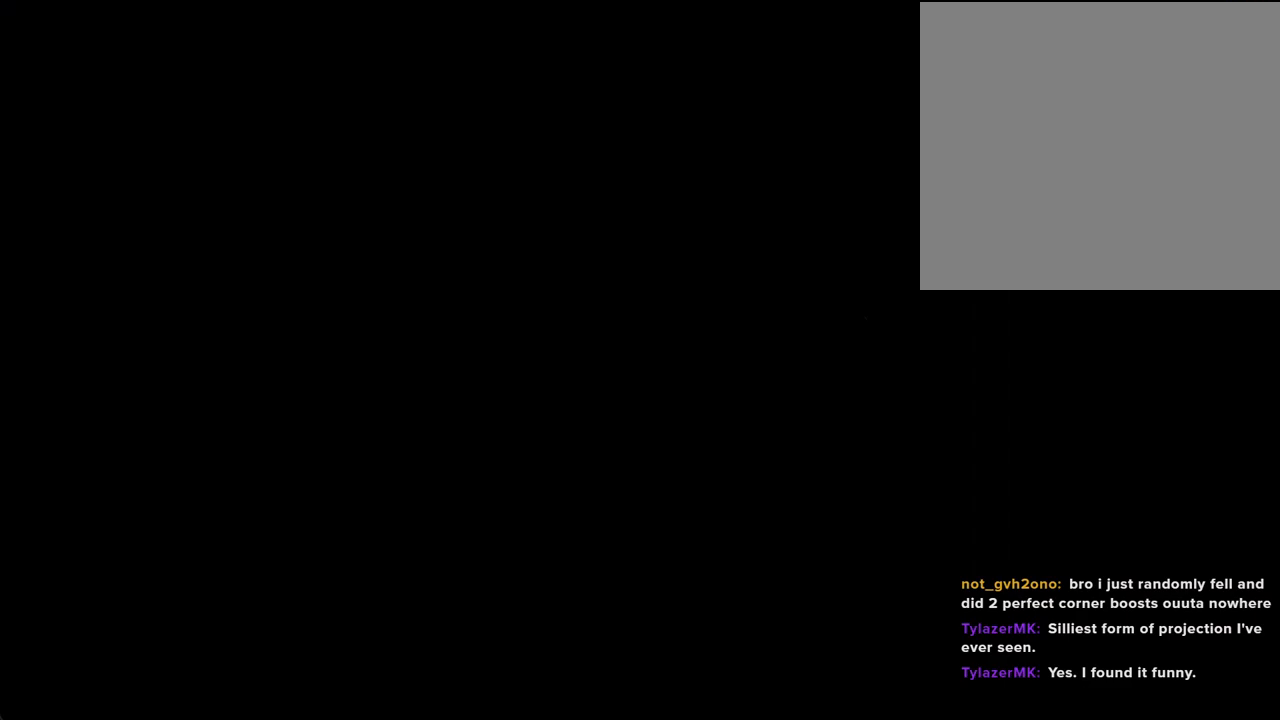
{"buttons": ["A"], "left_stick": "left", "right_stick": "center", "events": [[335, "left_stick", "left"], [435, "A", "down"]]}
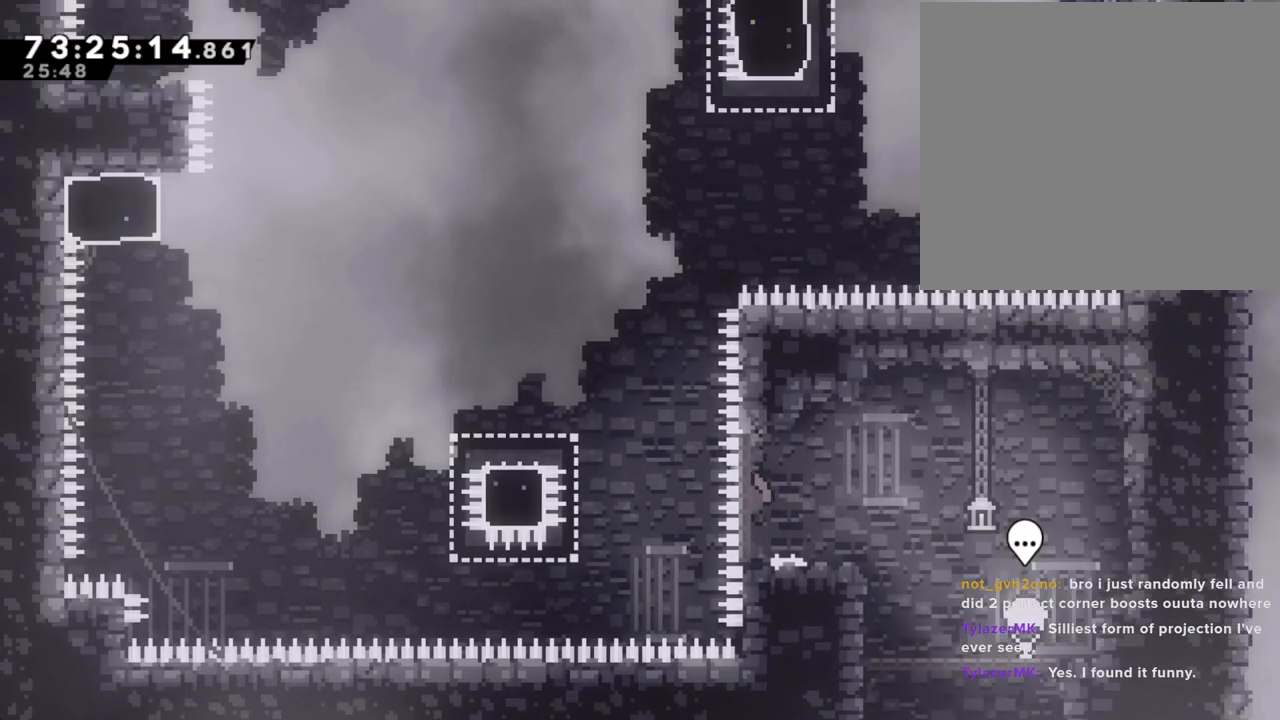
{"buttons": ["A"], "left_stick": "left", "right_stick": "center", "events": [[201, "A", "up"], [268, "X", "down"], [386, "X", "up"], [453, "A", "down"]]}
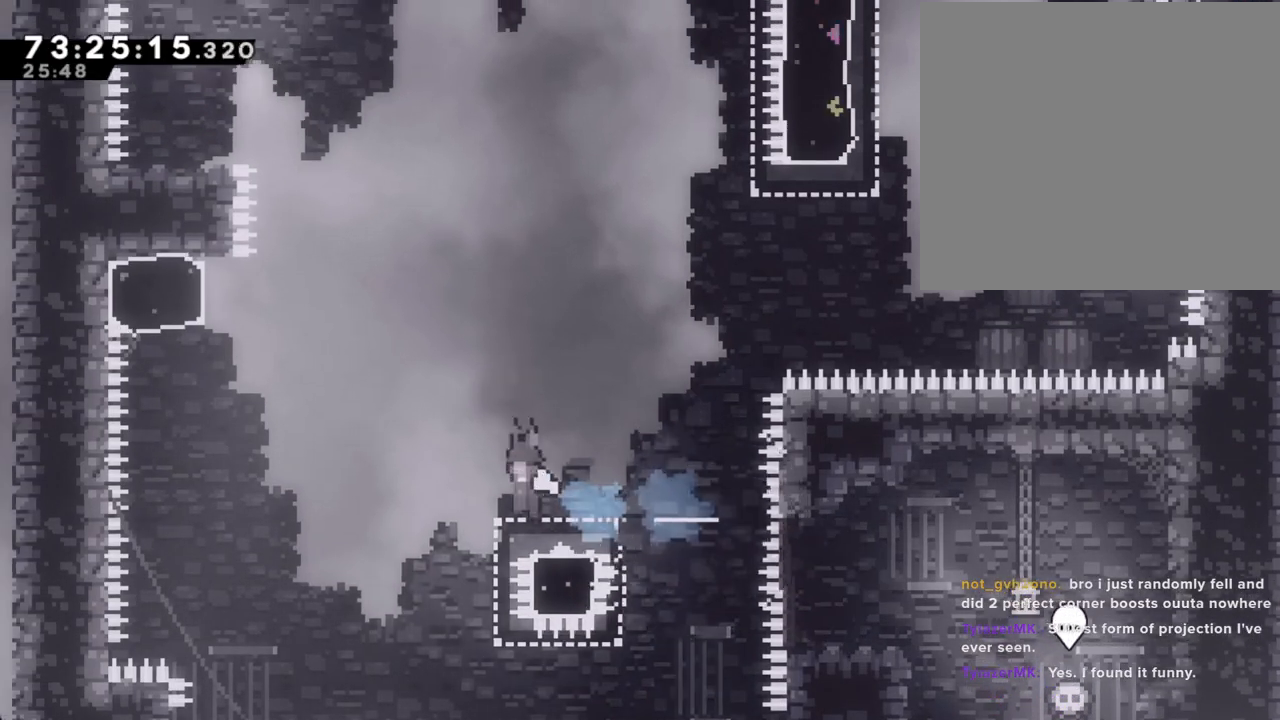
{"buttons": ["X"], "left_stick": "up", "right_stick": "center", "events": [[285, "A", "up"], [368, "X", "down"], [368, "left_stick", "up"]]}
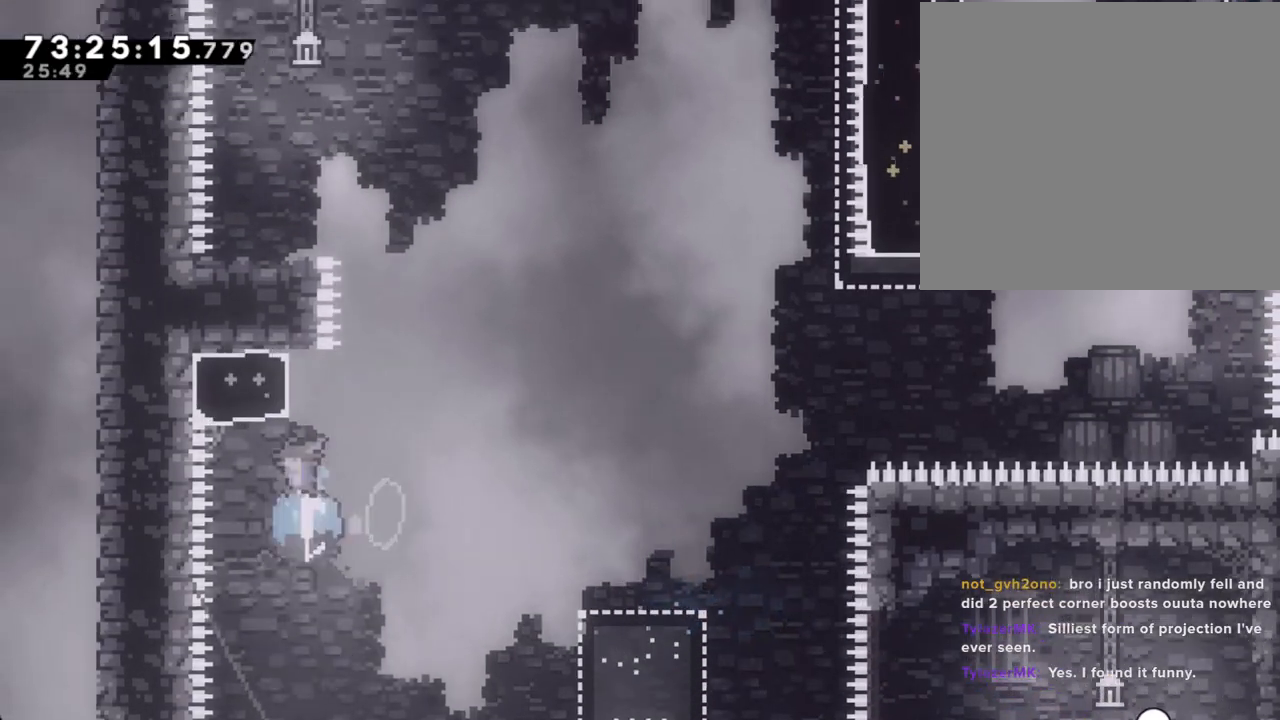
{"buttons": ["A"], "left_stick": "left", "right_stick": "center", "events": [[17, "X", "up"], [67, "A", "down"], [135, "left_stick", "left"]]}
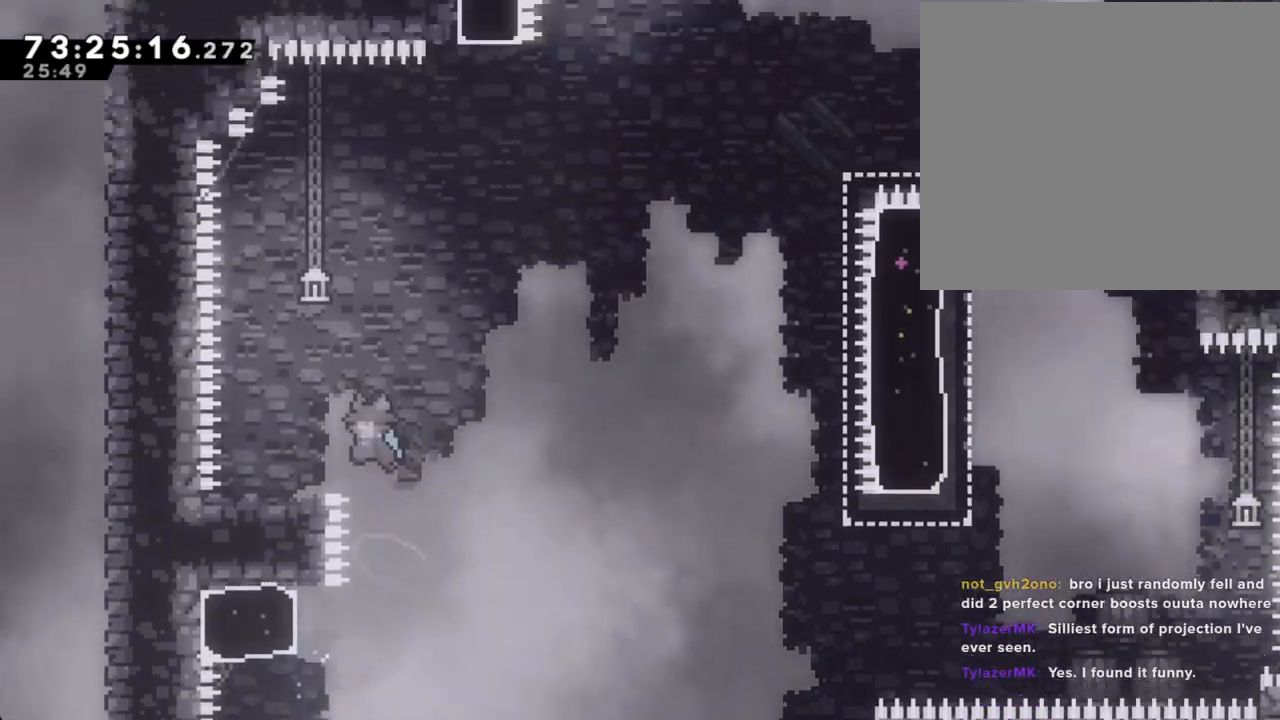
{"buttons": [], "left_stick": "center", "right_stick": "center", "events": [[302, "A", "up"], [352, "left_stick", "center"]]}